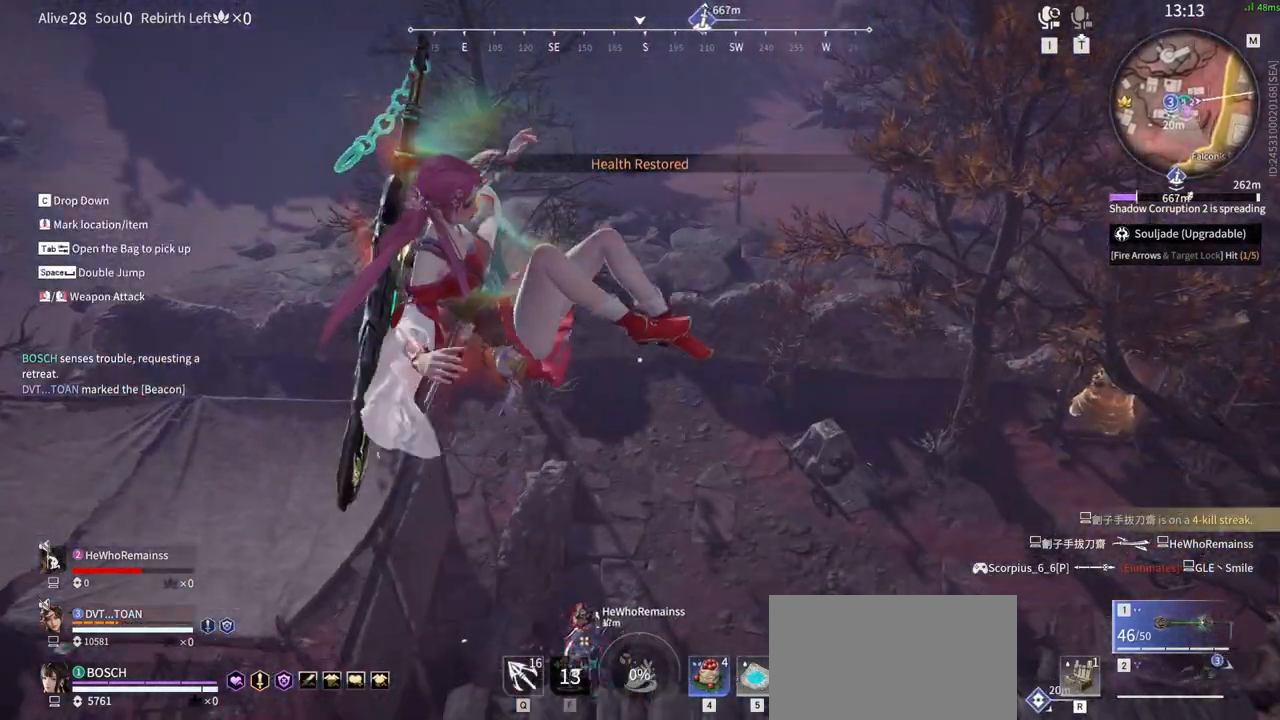
Gameplay with keyboard and mouse; each line is a JSON object with the keys and mouse buttons held at the frame after it. "events" lists presses ("down") and releases ("up") of "1", "2", "3", "4", "5", "a", "alt", "b", "c", "ctrl", "d", "e", "f", "g", "q", "r", "s", "shift", "space", "t", "tab", "tilde", "v", "w", "x", "z", "mouse_left", "mouse_wheel", "mouse_right", "mouse_mb4" and "mouse_mb5" between this image and that frame as [ms after this image, input, new state], when the widget could be followed in between. "mouse_left", "mouse_wheel", "mouse_right", "mouse_mb4", "mouse_mb5" = the "left", "wheel", "right", "mb4", "mb5" buttons of the "mouse" list. No other keys are recorded. "wheel" means that the mouse wheel is clicked or scrolled. Mouse movement is not recorded.
{"keys": ["a", "shift", "w"], "mouse": [], "events": [[250, "a", "down"], [300, "w", "down"], [383, "shift", "down"]]}
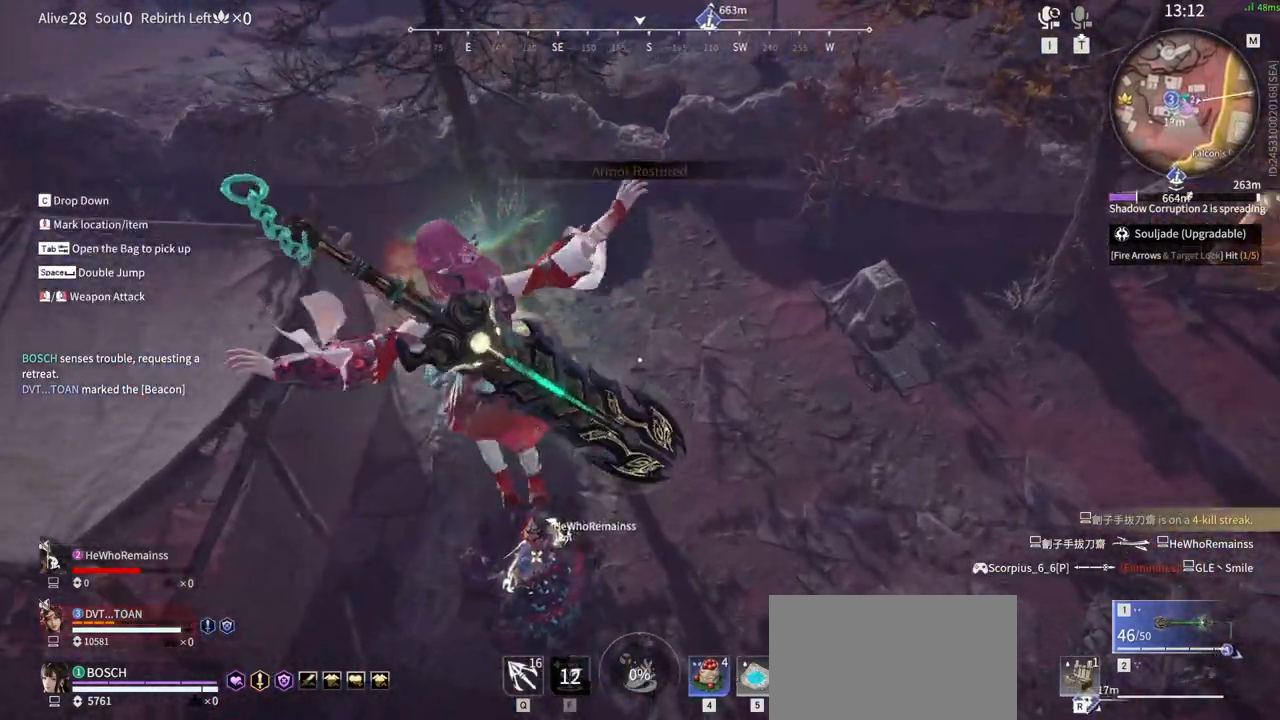
{"keys": [], "mouse": [], "events": [[117, "shift", "up"], [167, "a", "up"], [350, "w", "up"]]}
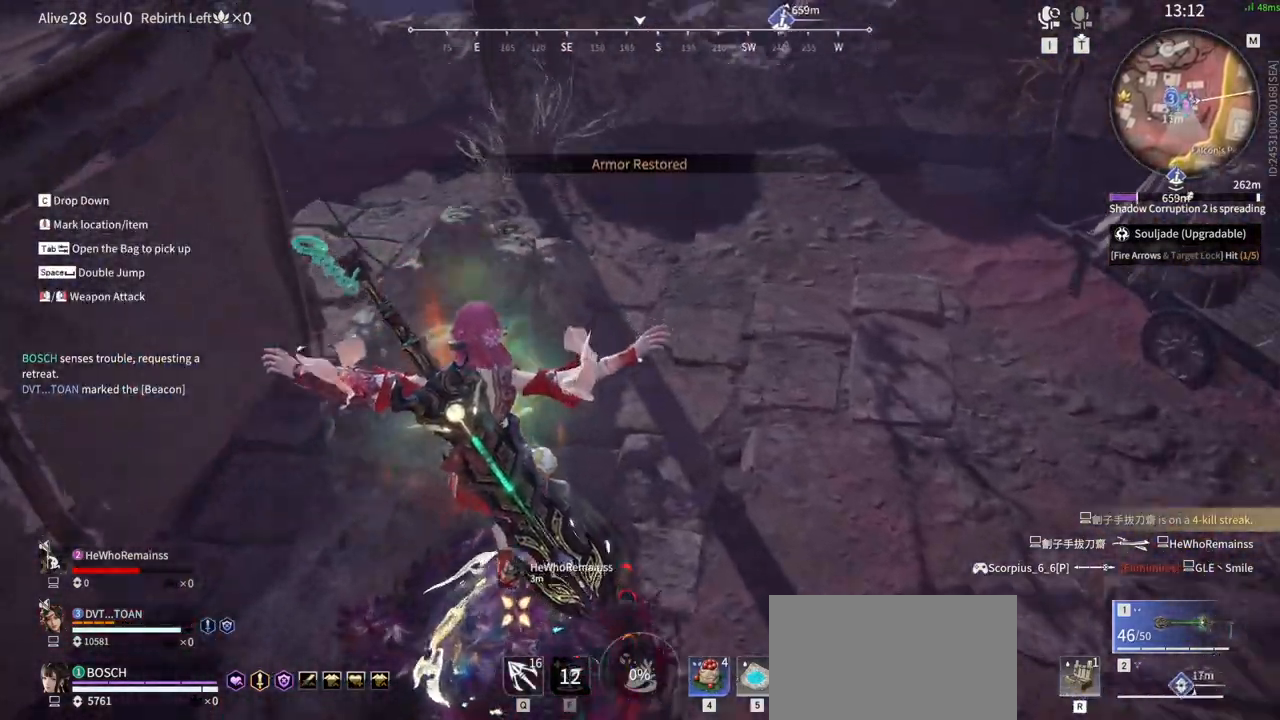
{"keys": ["e"], "mouse": [], "events": [[283, "e", "down"]]}
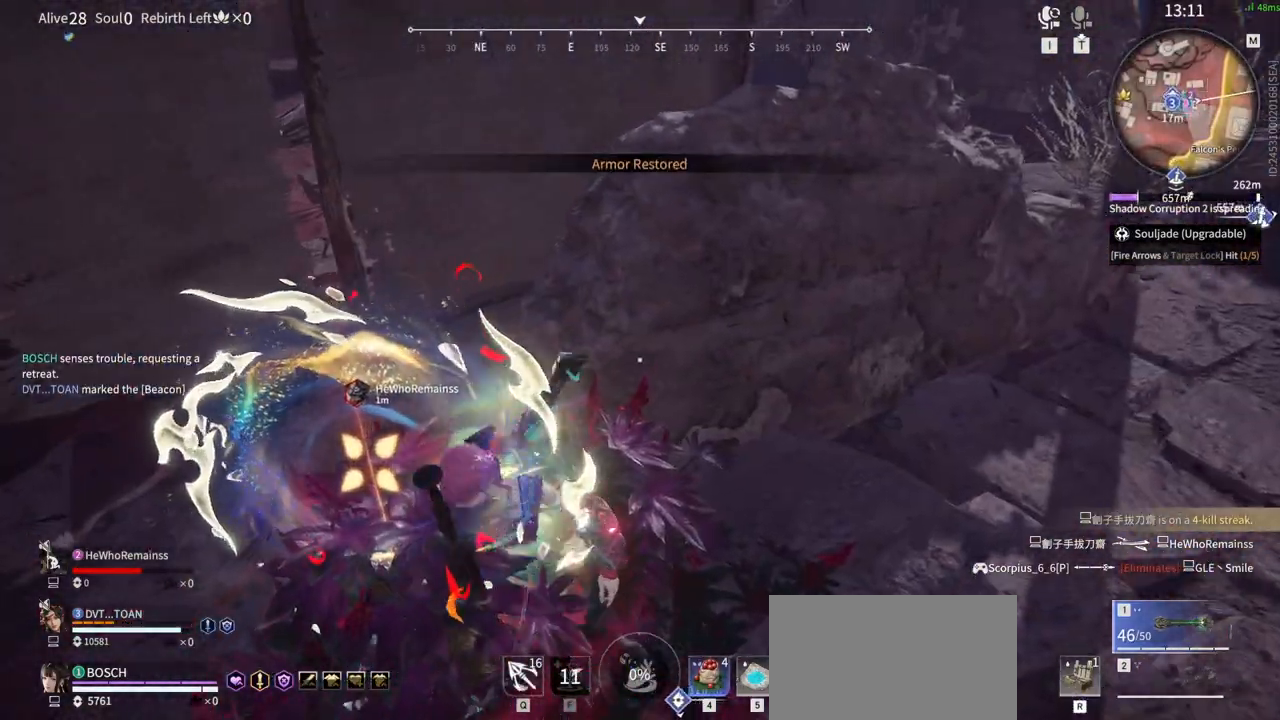
{"keys": ["e"], "mouse": []}
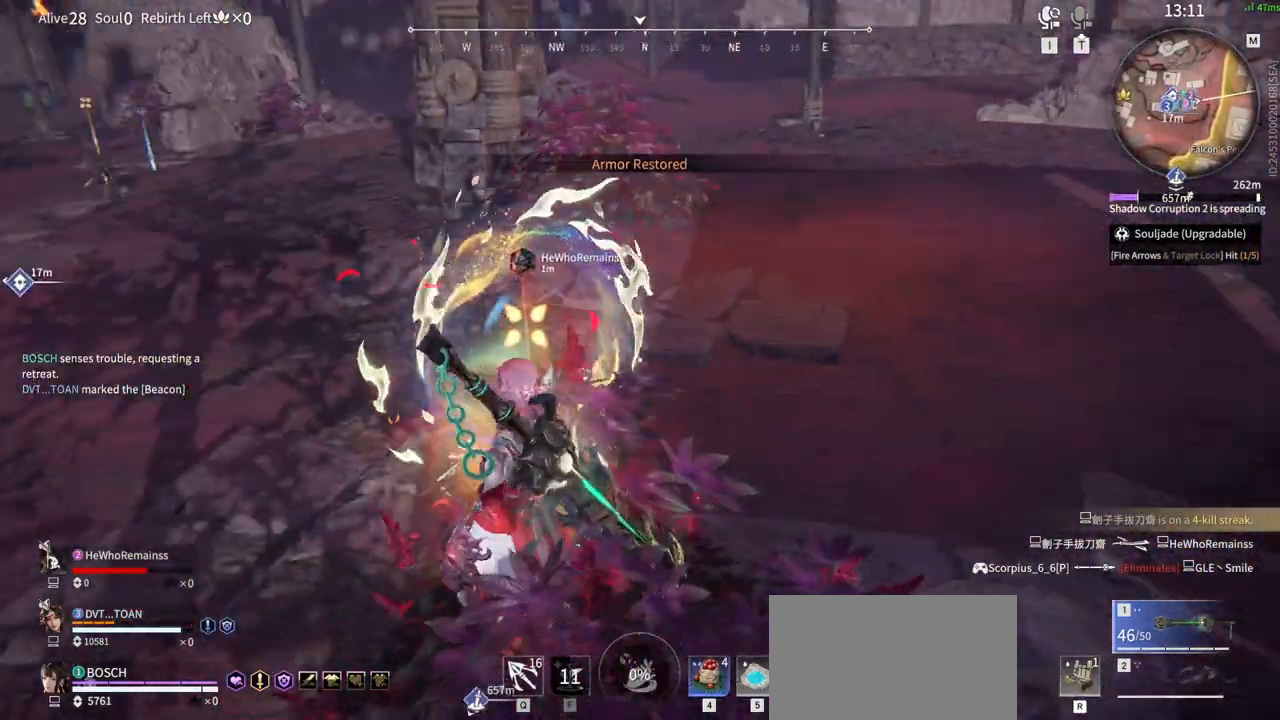
{"keys": ["e"], "mouse": [], "events": []}
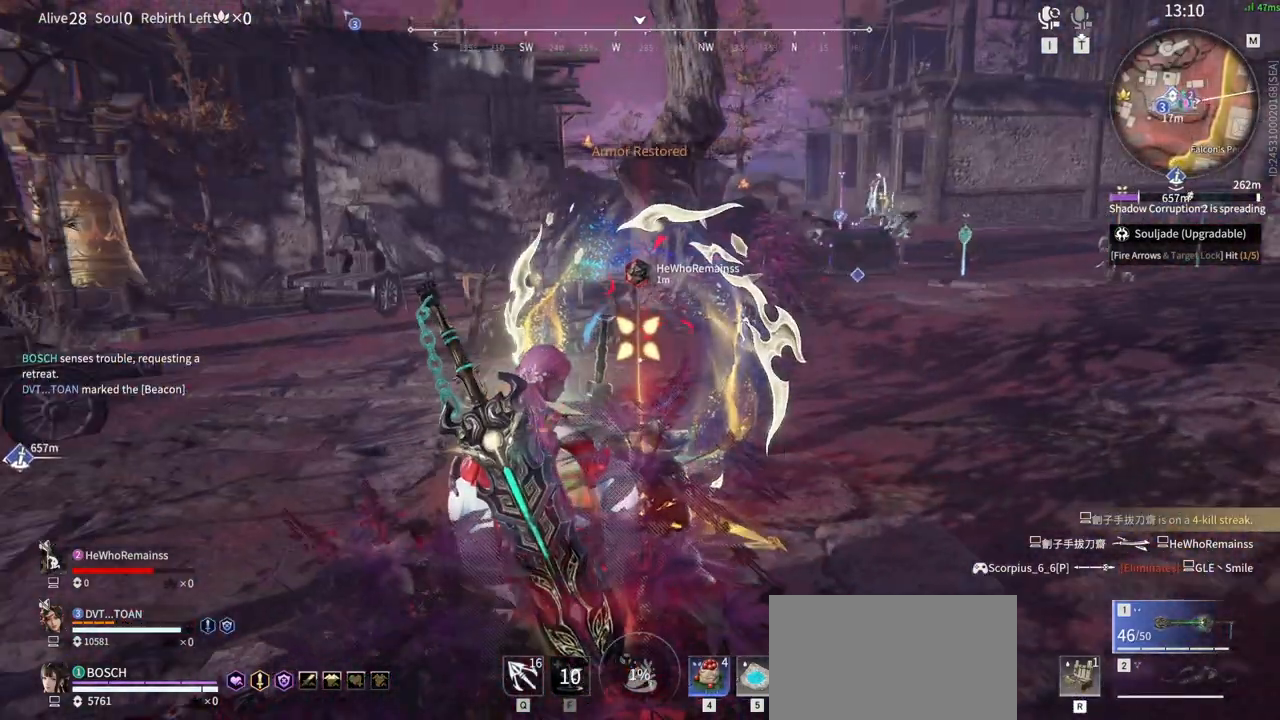
{"keys": ["e"], "mouse": [], "events": []}
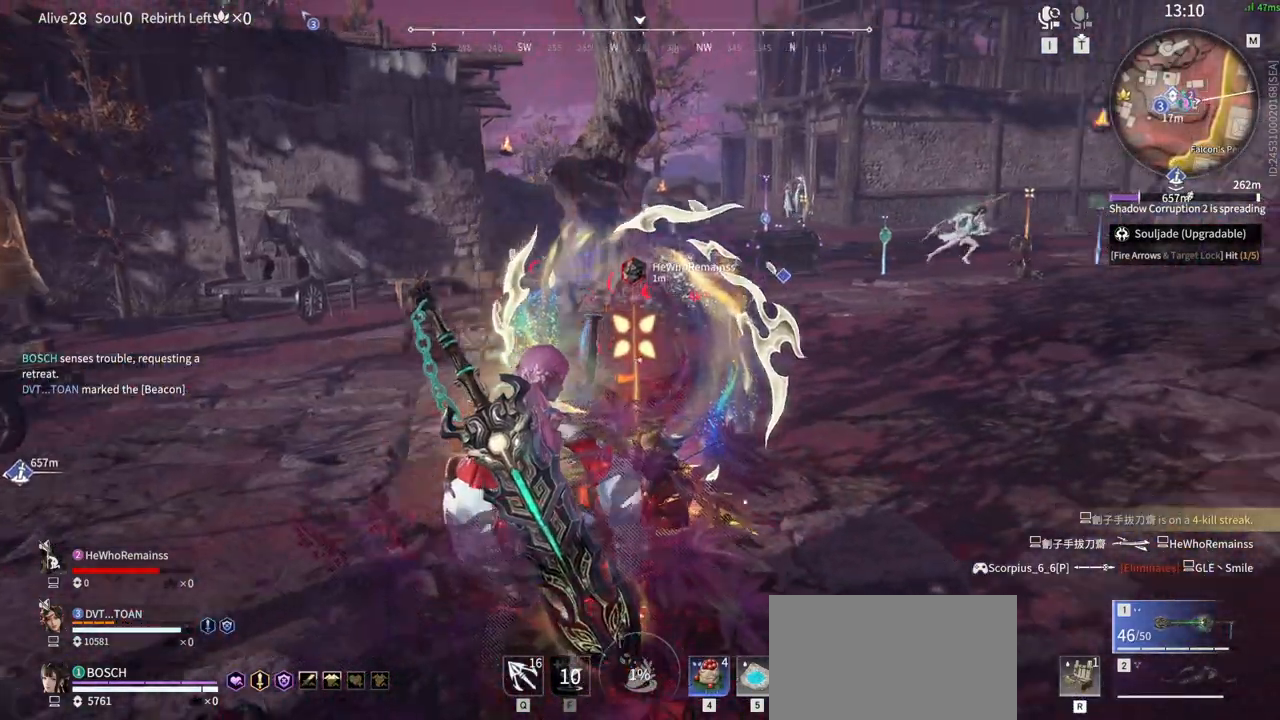
{"keys": ["e"], "mouse": [], "events": []}
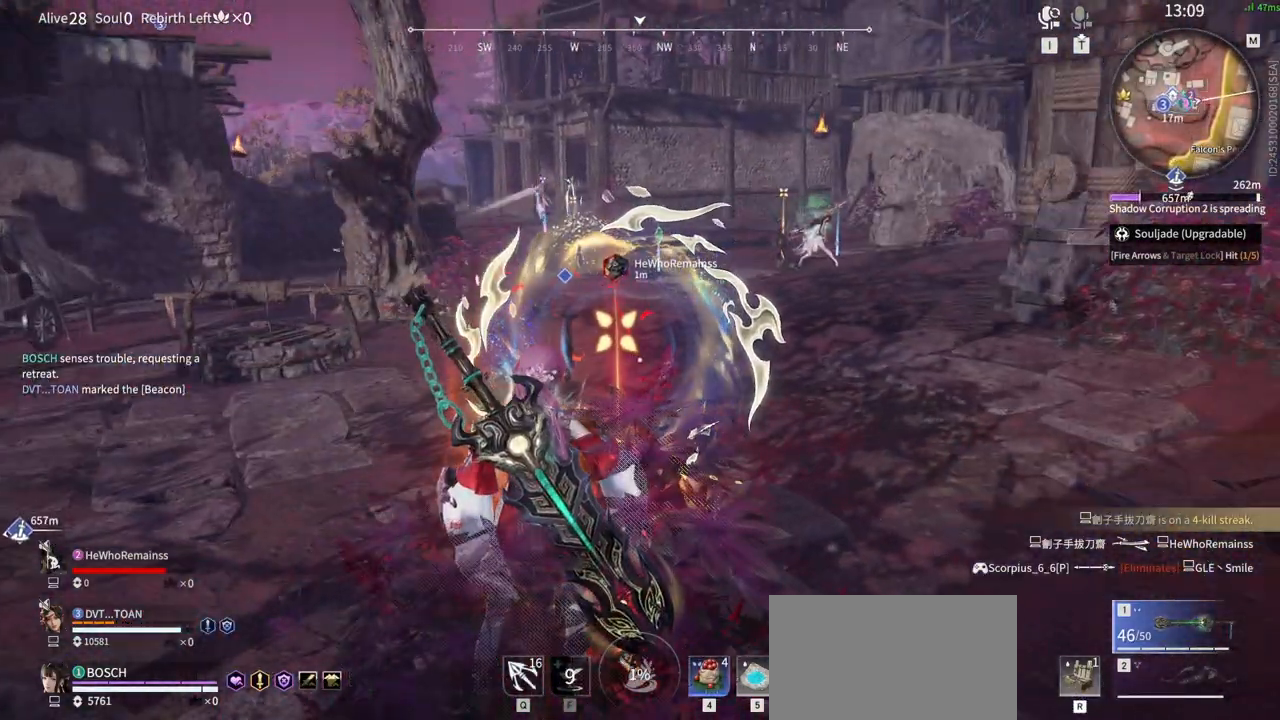
{"keys": ["e"], "mouse": [], "events": []}
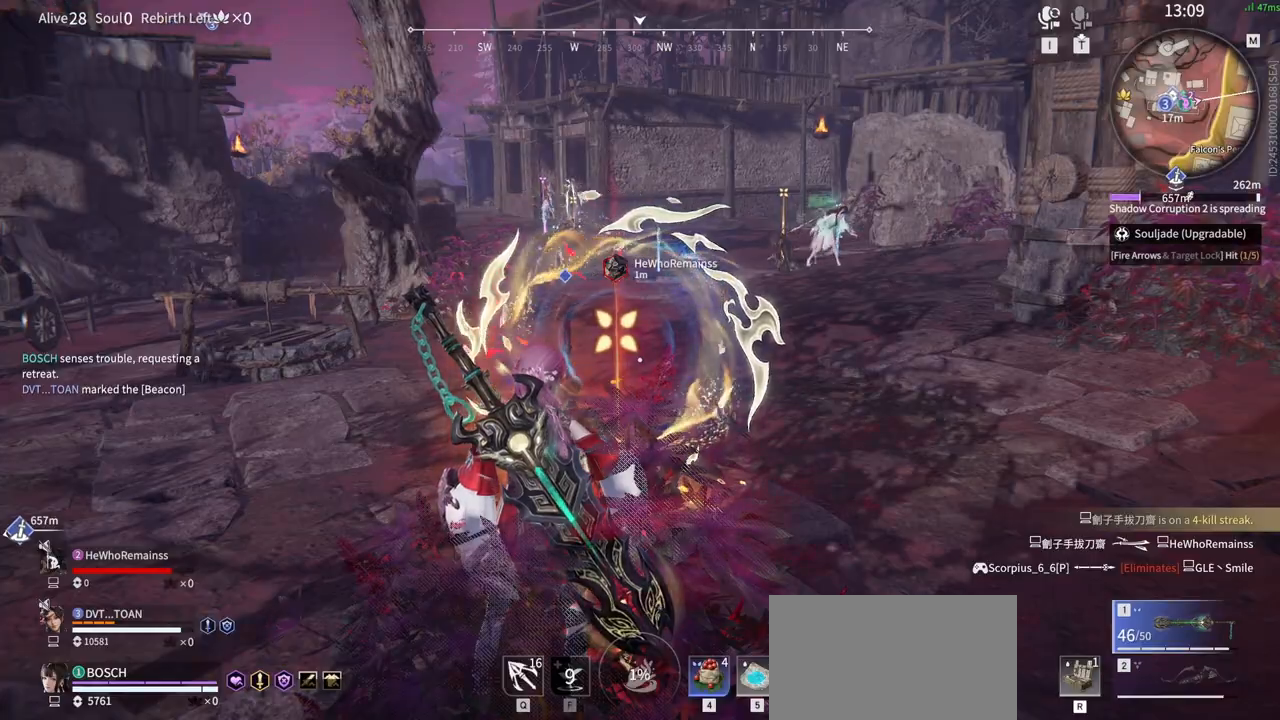
{"keys": ["e"], "mouse": [], "events": []}
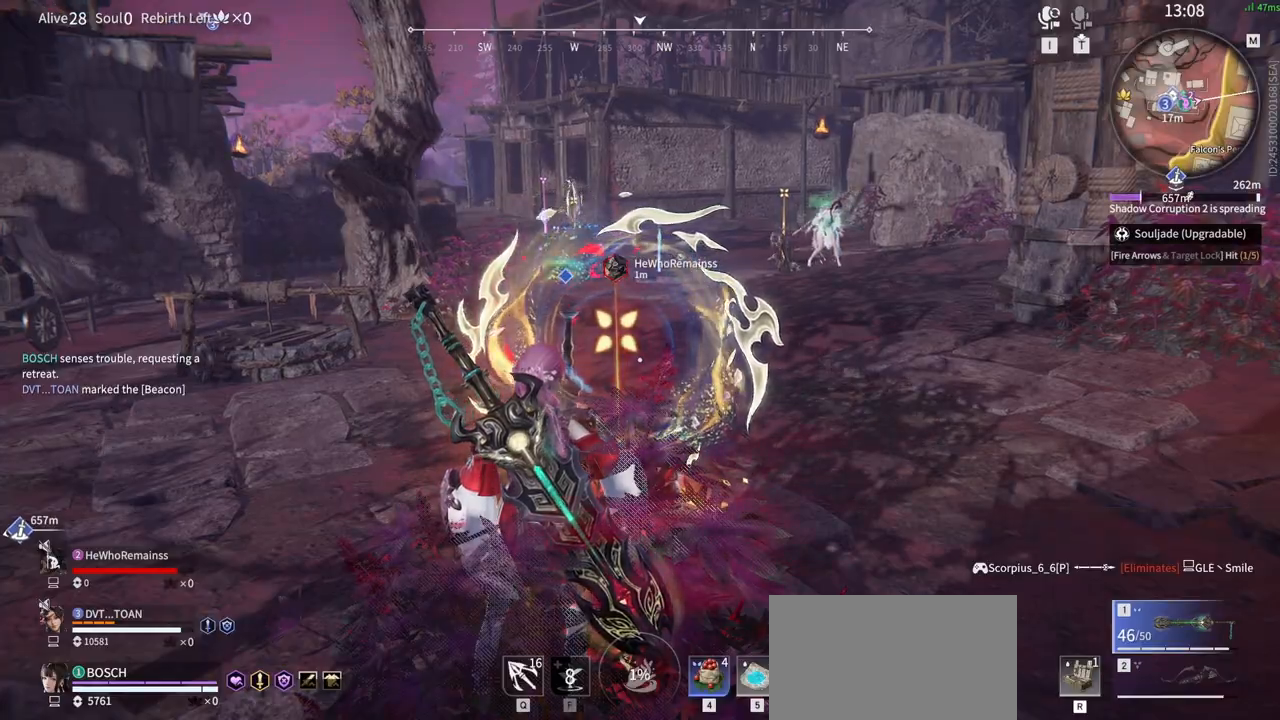
{"keys": ["e"], "mouse": [], "events": []}
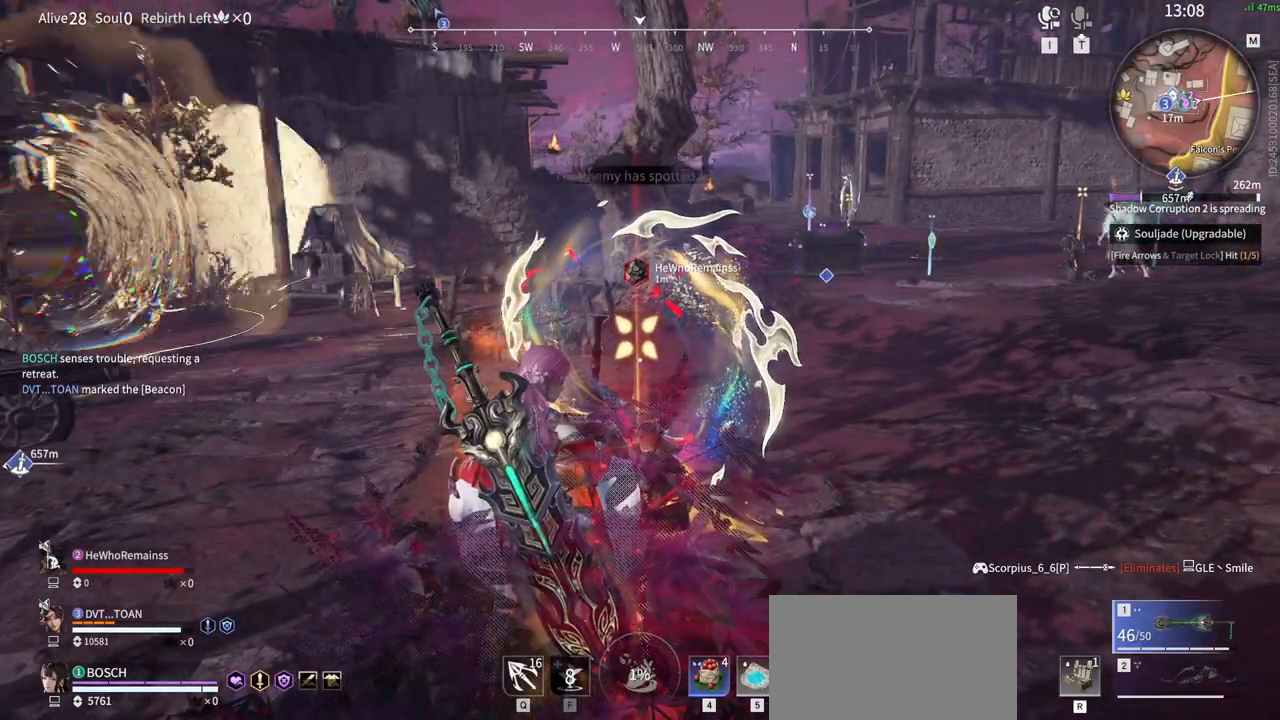
{"keys": ["e"], "mouse": [], "events": []}
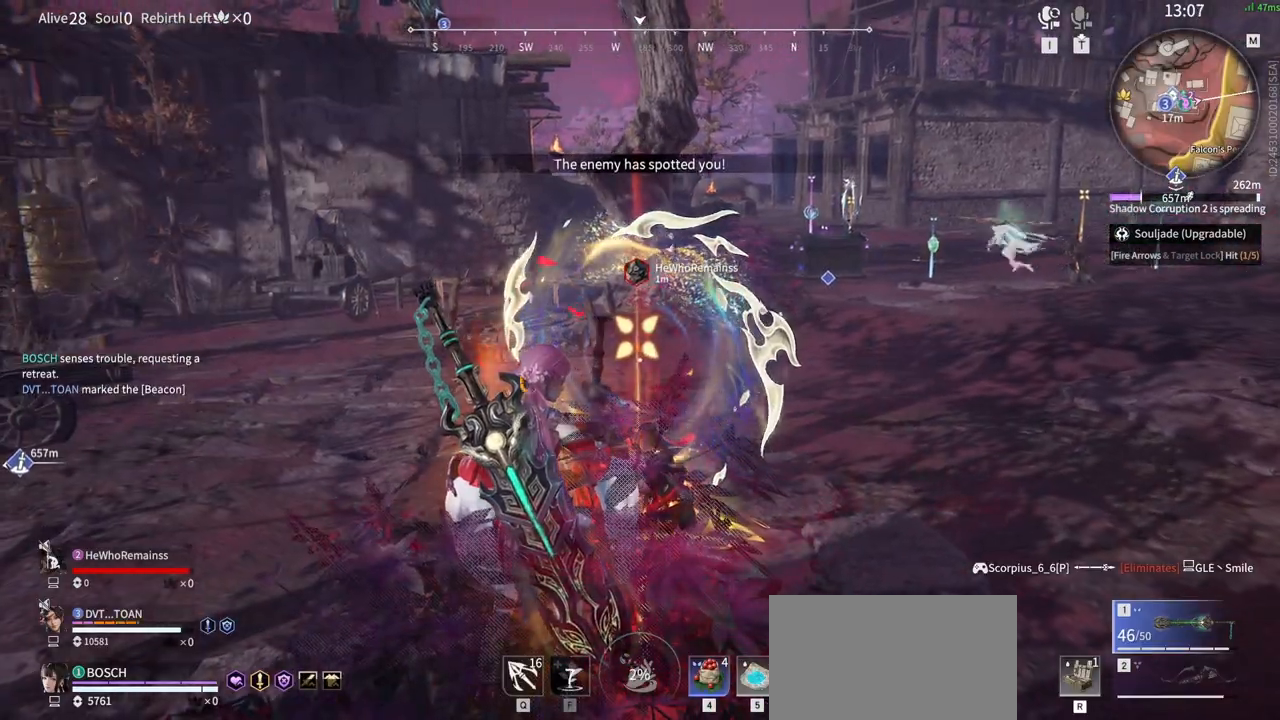
{"keys": ["e"], "mouse": [], "events": []}
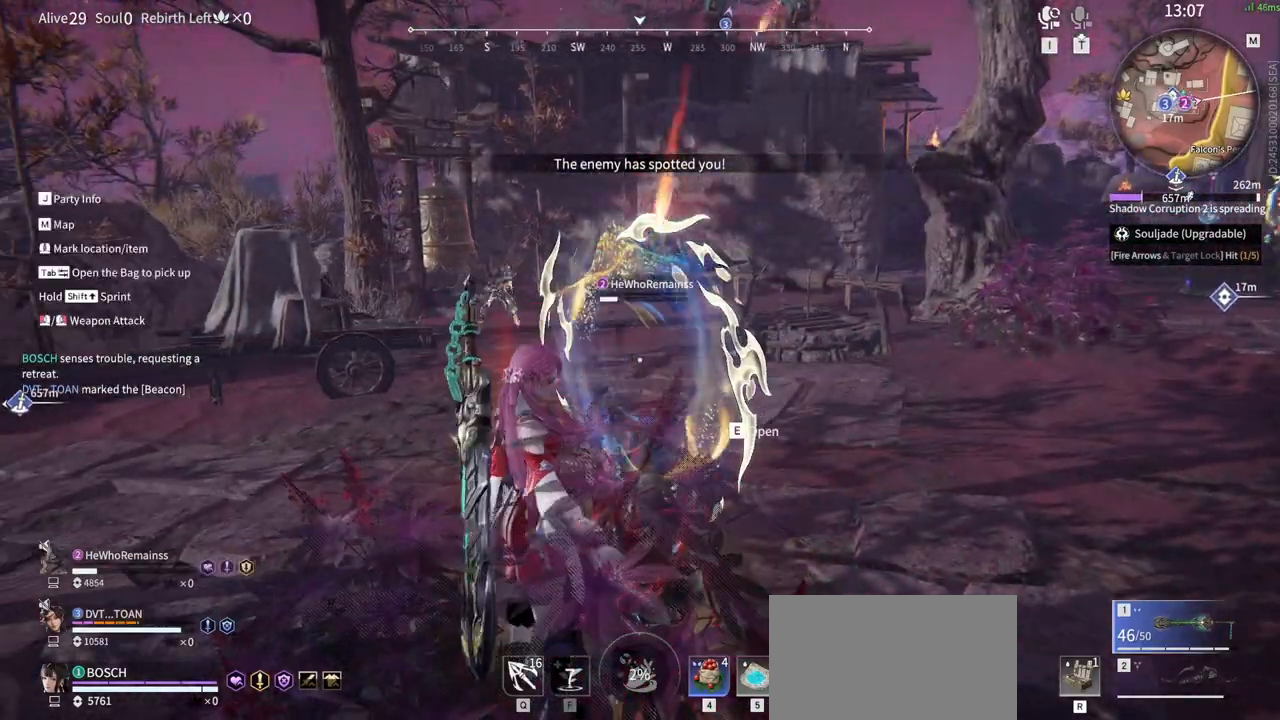
{"keys": [], "mouse": ["left"], "events": [[100, "mouse_left", "down"], [200, "e", "up"]]}
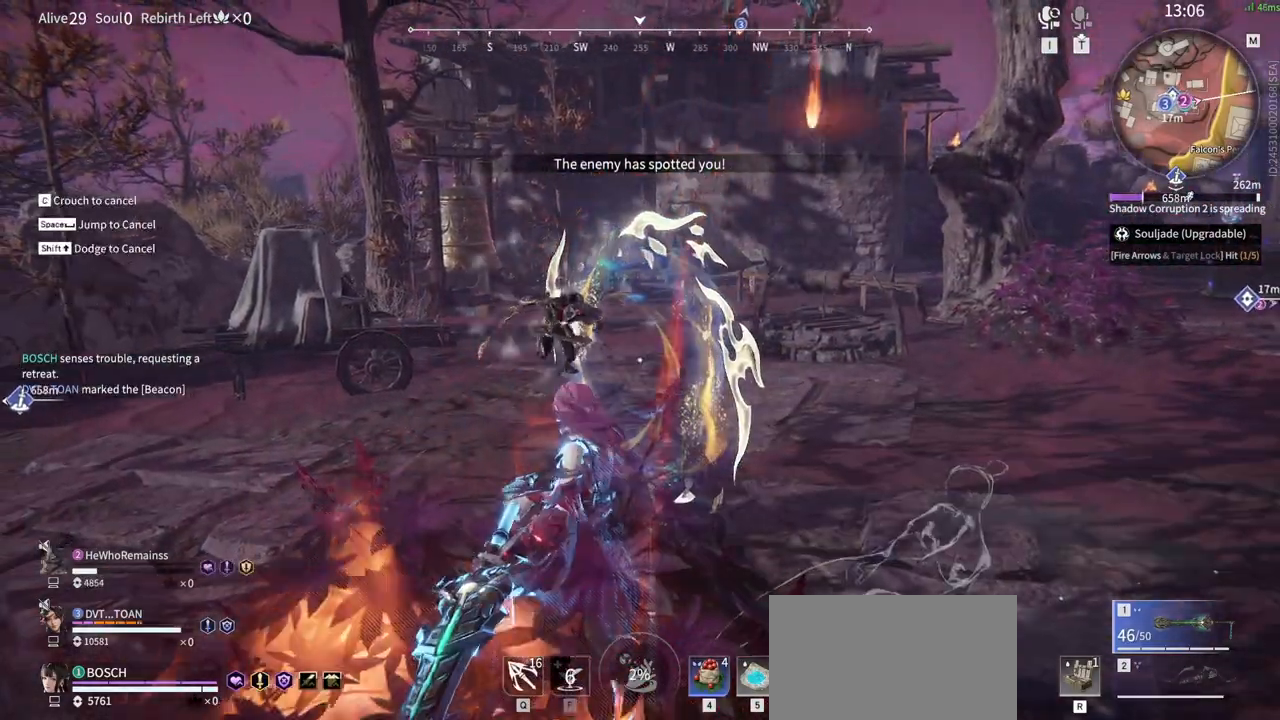
{"keys": ["g"], "mouse": ["left"], "events": [[317, "g", "down"]]}
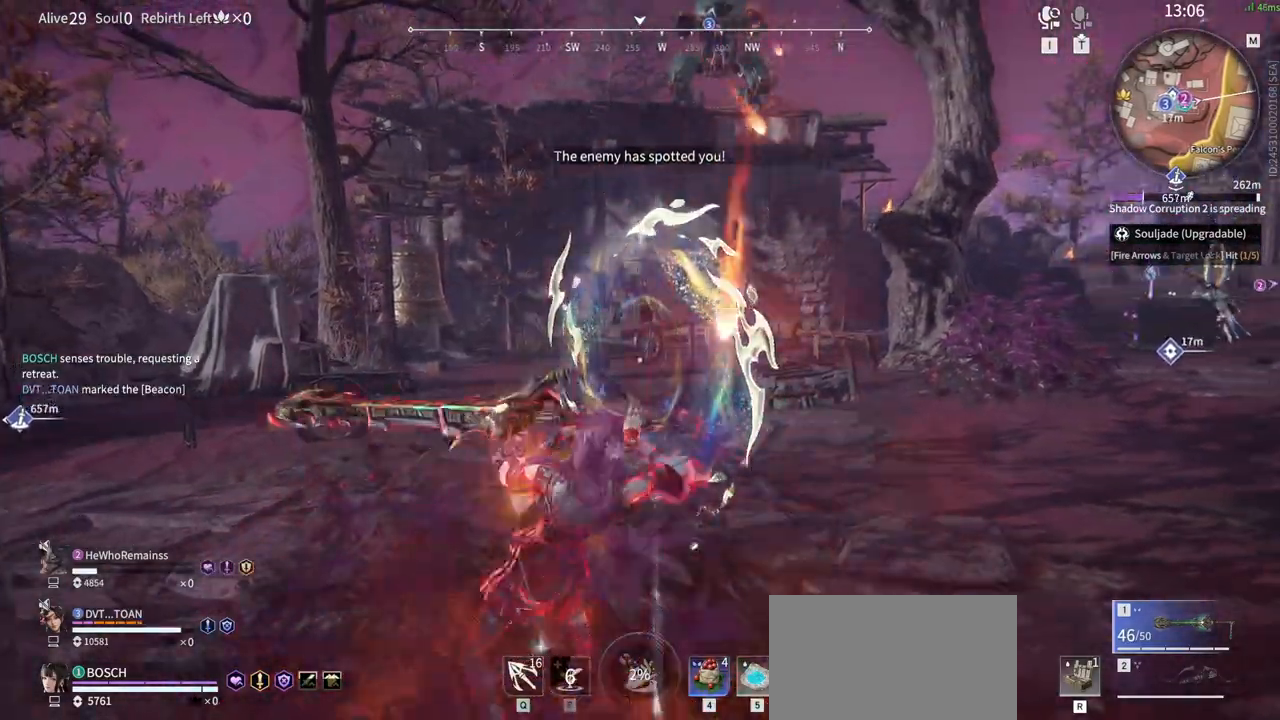
{"keys": ["a", "shift"], "mouse": [], "events": [[233, "g", "up"], [233, "mouse_left", "up"], [367, "a", "down"], [417, "shift", "down"]]}
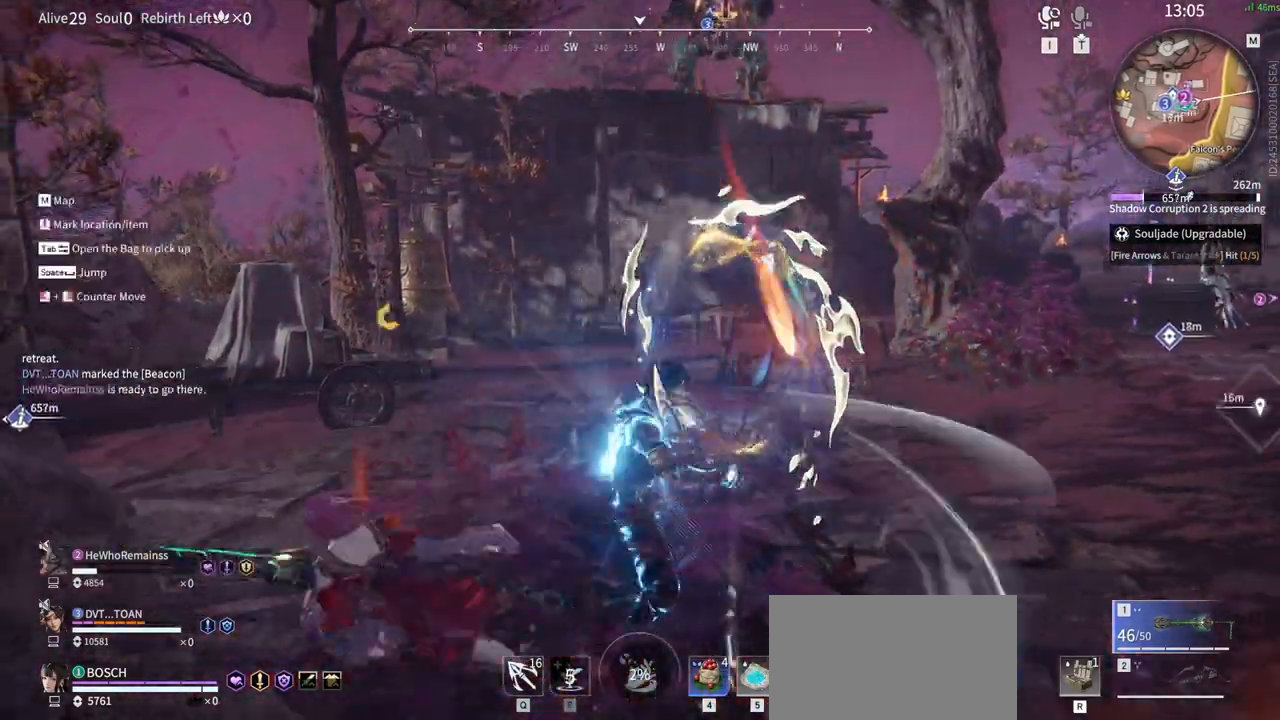
{"keys": [], "mouse": ["right"]}
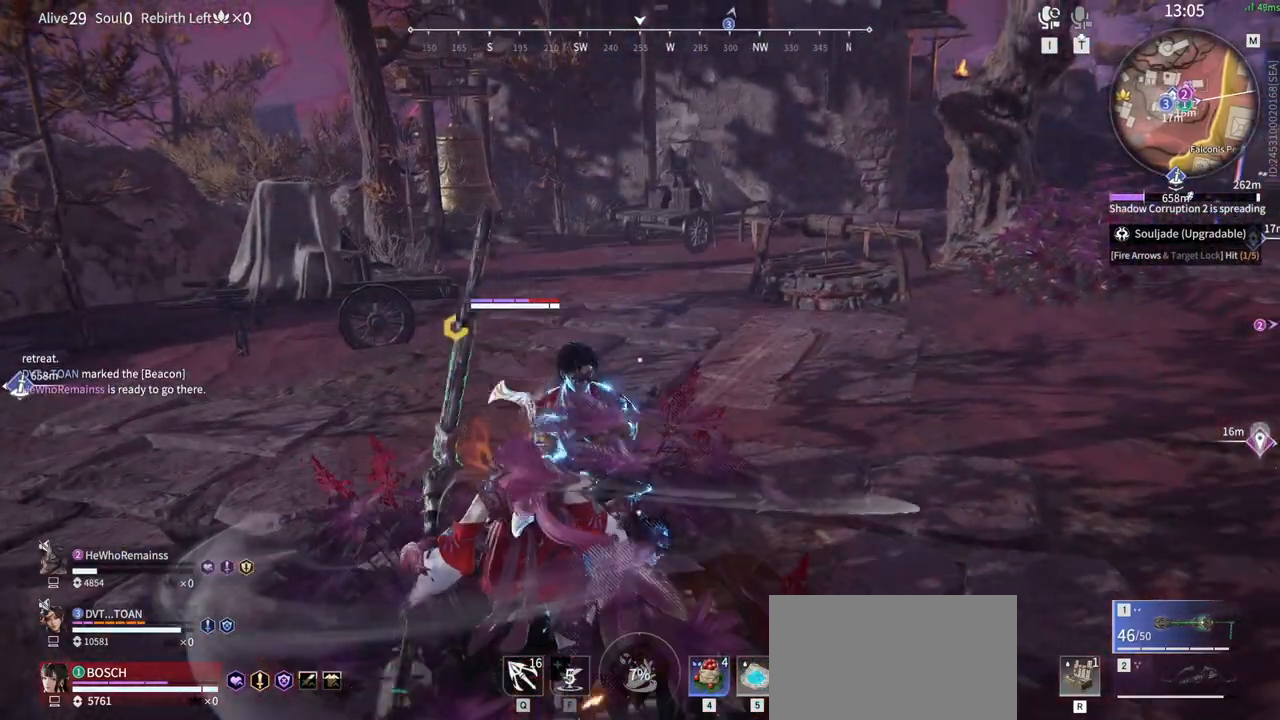
{"keys": [], "mouse": ["right"], "events": [[117, "mouse_right", "up"], [350, "mouse_right", "down"], [450, "mouse_right", "up"], [500, "mouse_right", "down"]]}
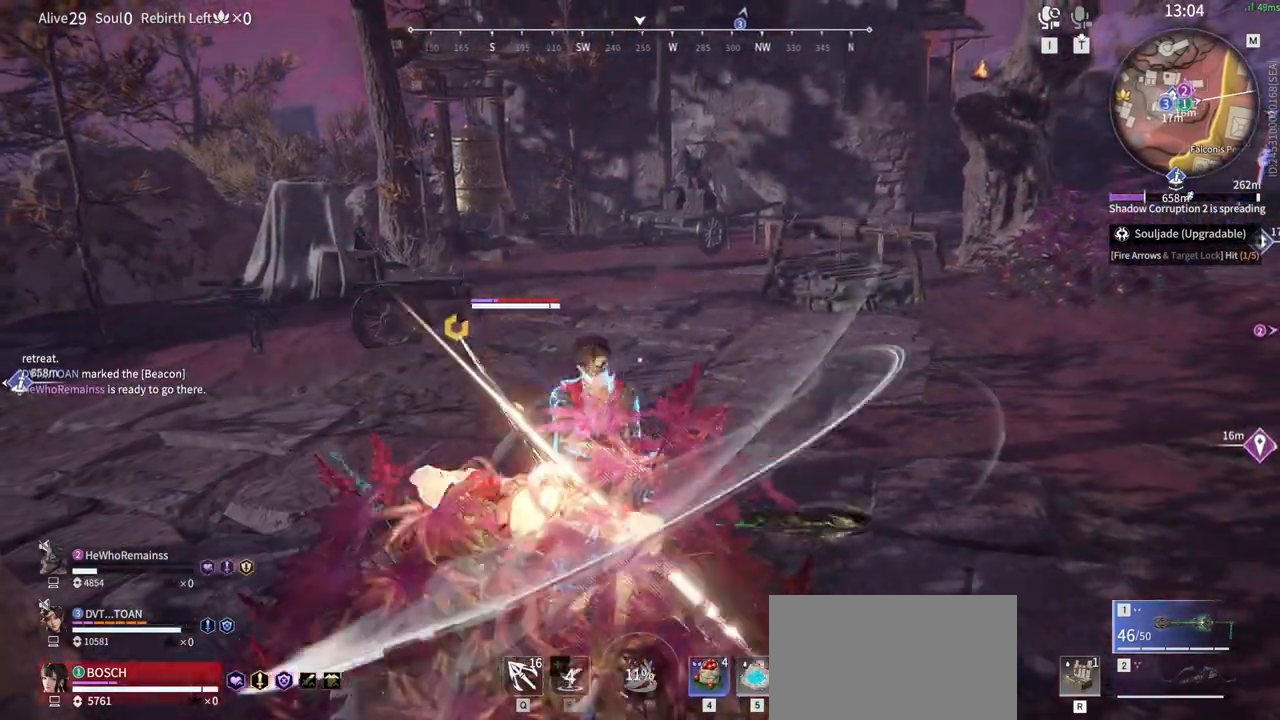
{"keys": ["g"], "mouse": ["right"], "events": [[283, "g", "down"]]}
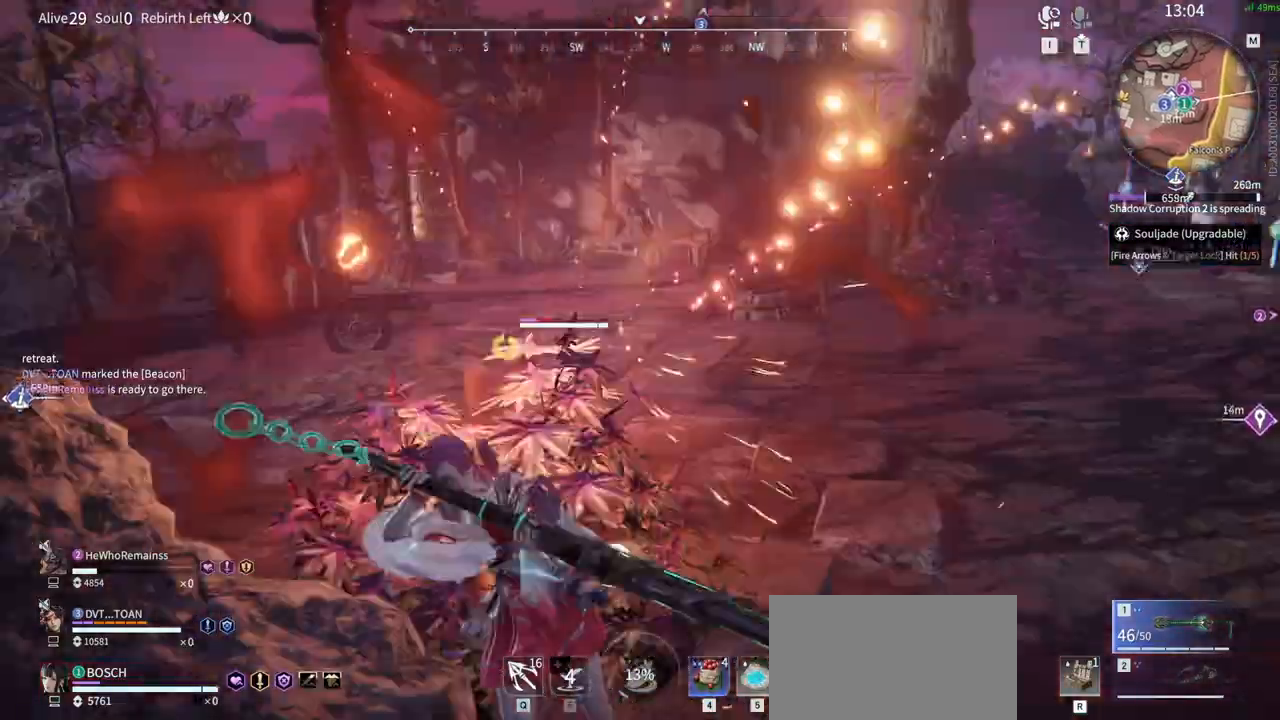
{"keys": [], "mouse": [], "events": [[333, "g", "up"], [383, "mouse_right", "up"]]}
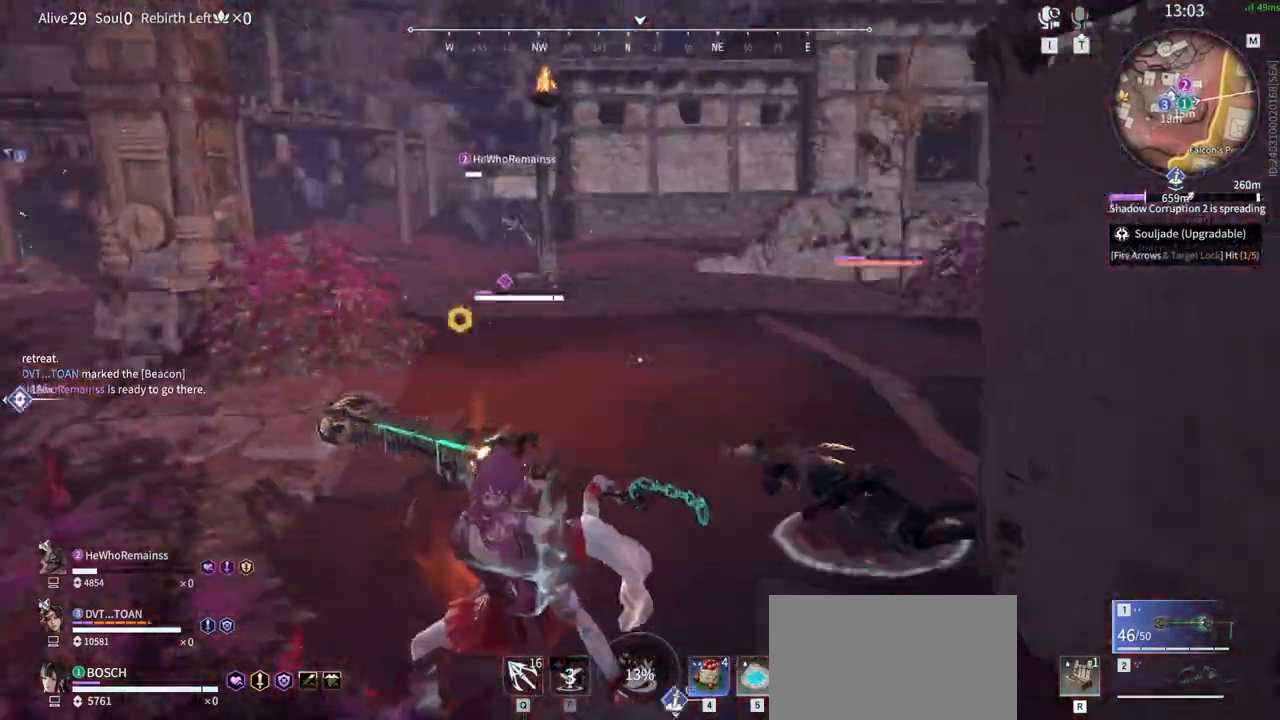
{"keys": ["w"], "mouse": ["right"], "events": [[33, "a", "down"], [33, "shift", "down"], [317, "mouse_right", "down"], [317, "w", "down"], [400, "shift", "up"], [450, "a", "up"]]}
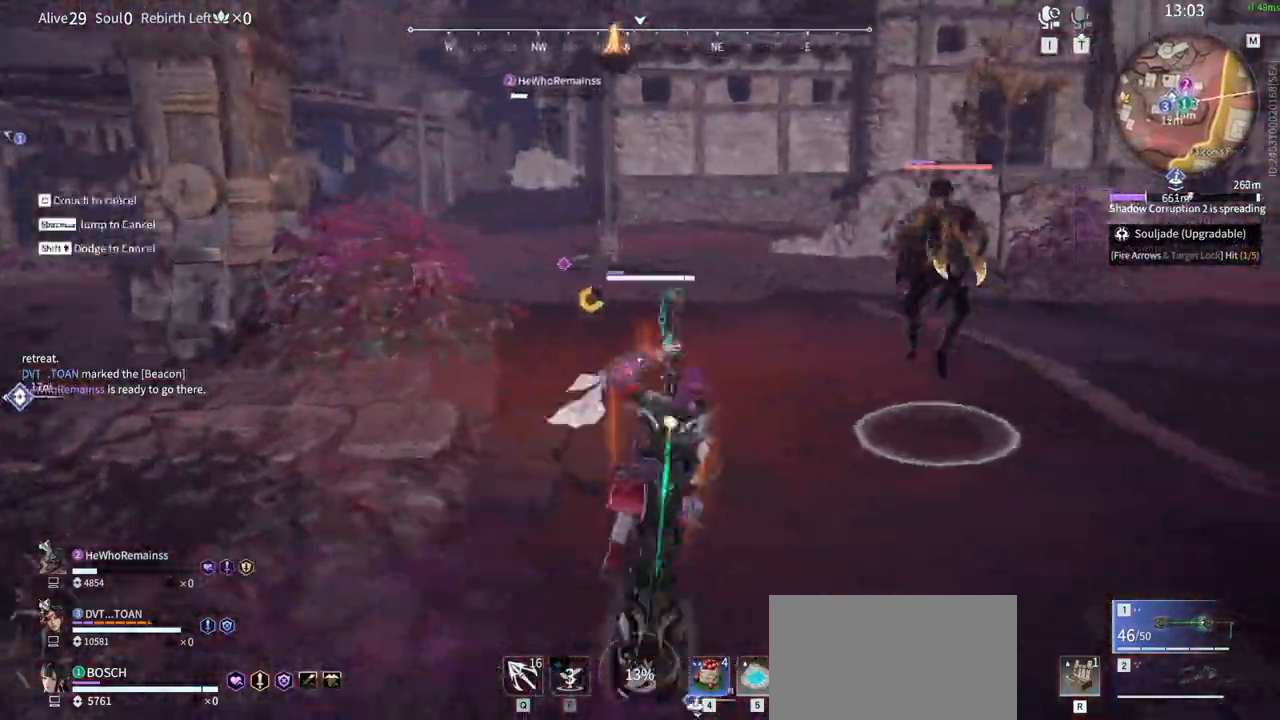
{"keys": [], "mouse": ["right"], "events": [[417, "w", "up"]]}
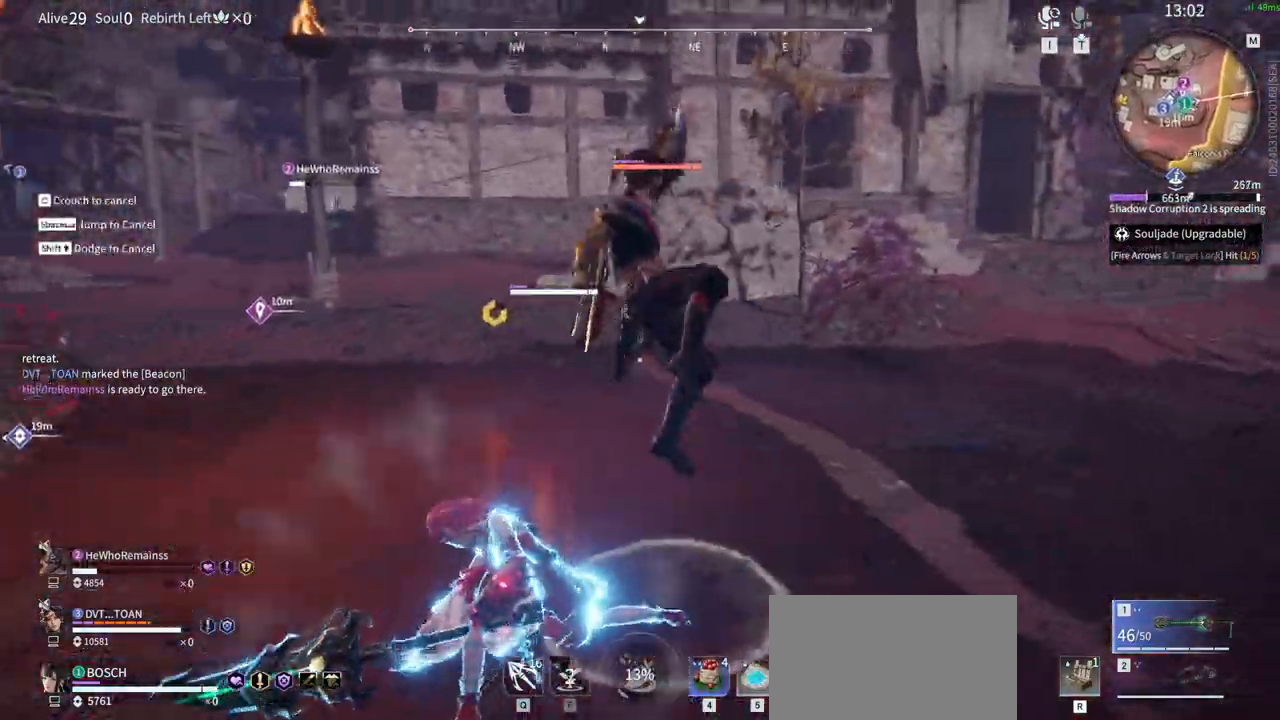
{"keys": [], "mouse": [], "events": [[17, "mouse_right", "up"]]}